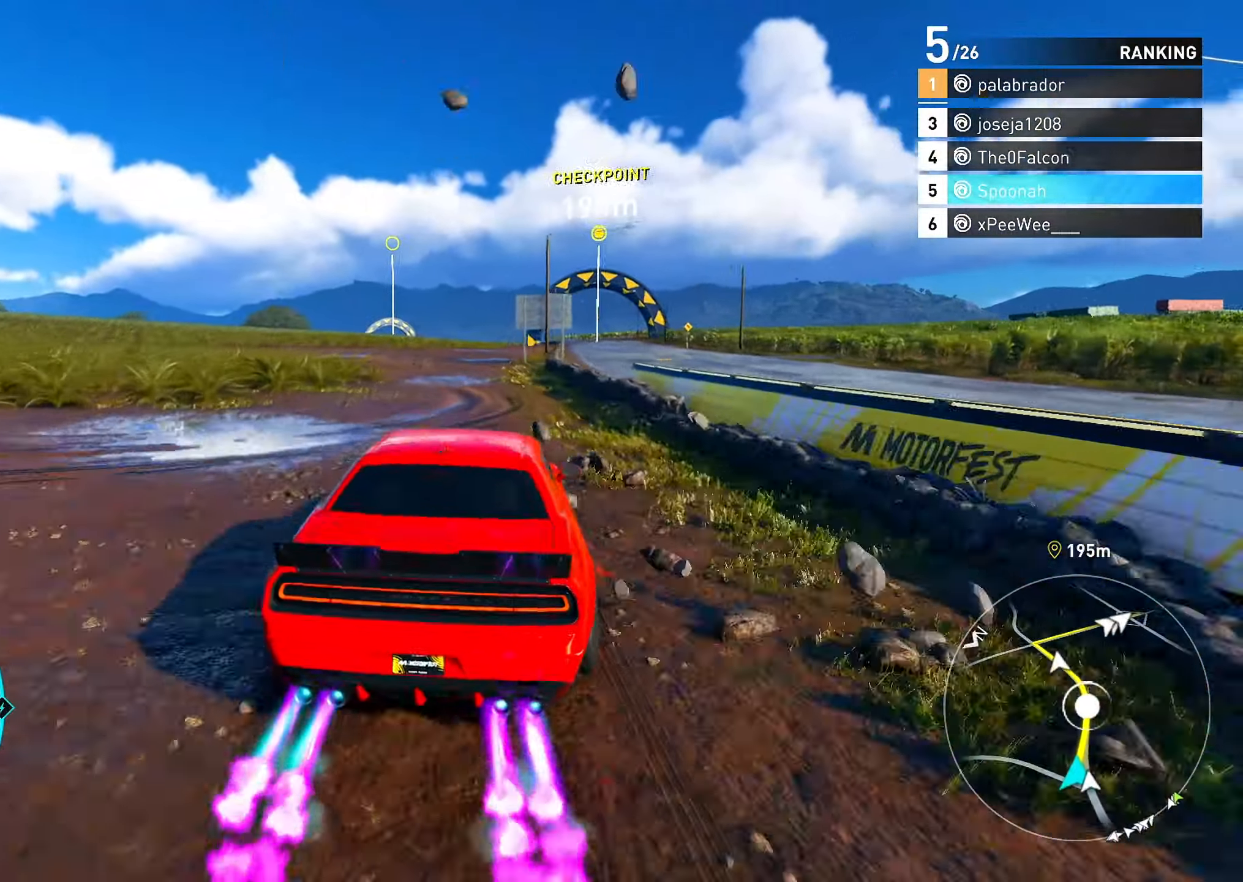
Gameplay with a controller (PlayStation layout); each line is a JSON object with the inputs held at the frame after it. "events" lists button and stick changes between this image and that frame as [ms after this image, input, new state], when the widget could be followed in between.
{"buttons": ["R2"], "left_stick": "center", "right_stick": "center", "events": [[17, "left_stick", "down-left"], [150, "left_stick", "center"], [267, "left_stick", "right"], [500, "left_stick", "center"]]}
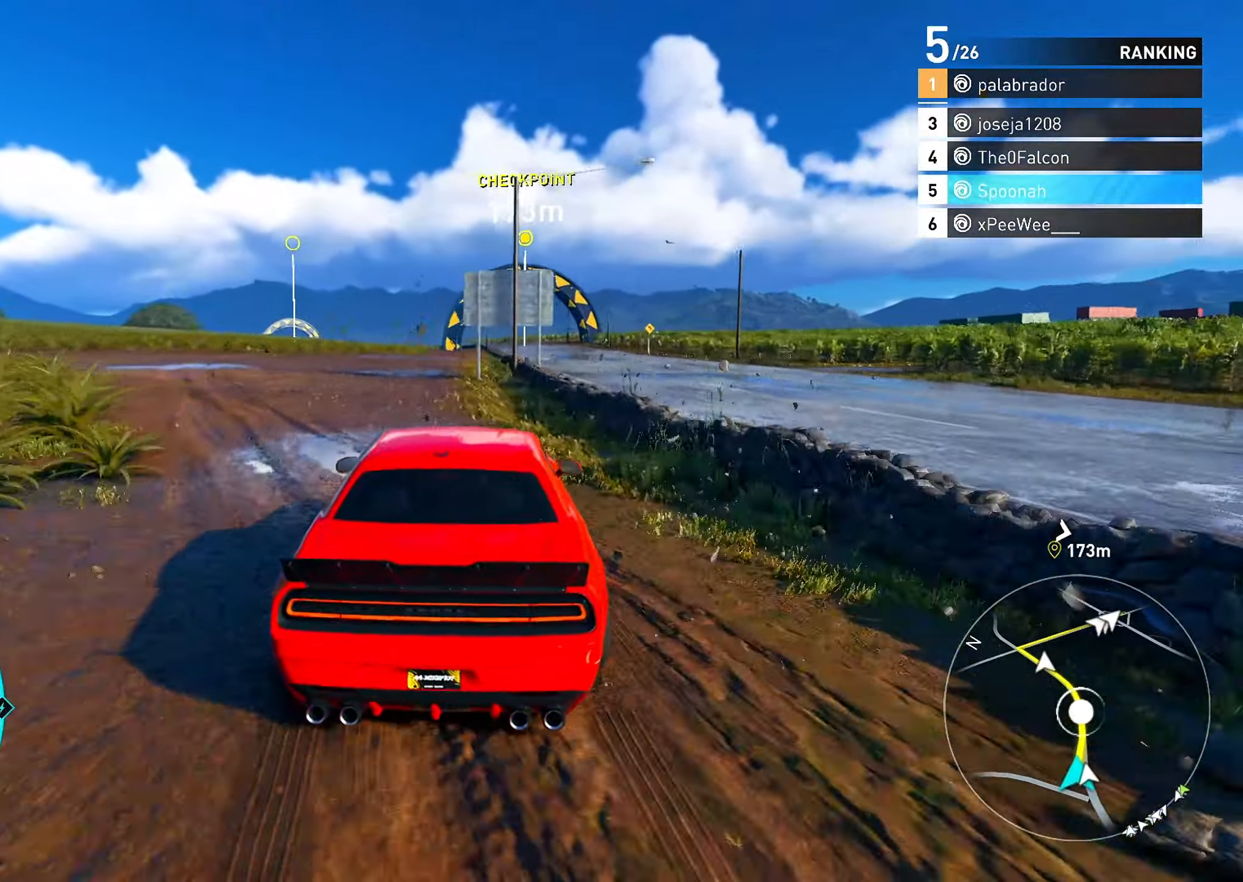
{"buttons": ["R2"], "left_stick": "down-left", "right_stick": "center", "events": [[50, "left_stick", "left"], [167, "left_stick", "center"], [317, "left_stick", "right"], [383, "left_stick", "center"], [467, "left_stick", "down-left"]]}
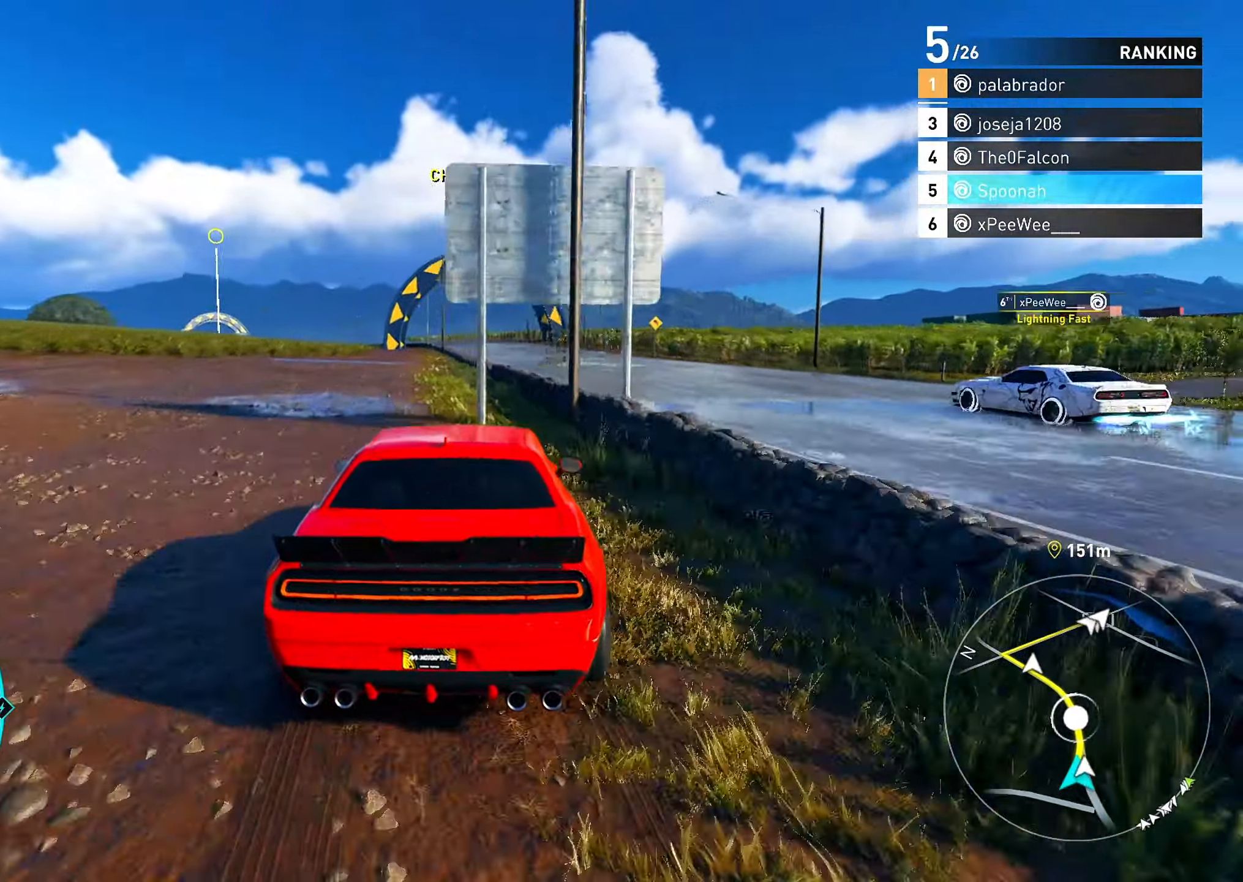
{"buttons": ["R2"], "left_stick": "center", "right_stick": "center", "events": [[100, "left_stick", "center"], [367, "left_stick", "right"], [500, "left_stick", "center"]]}
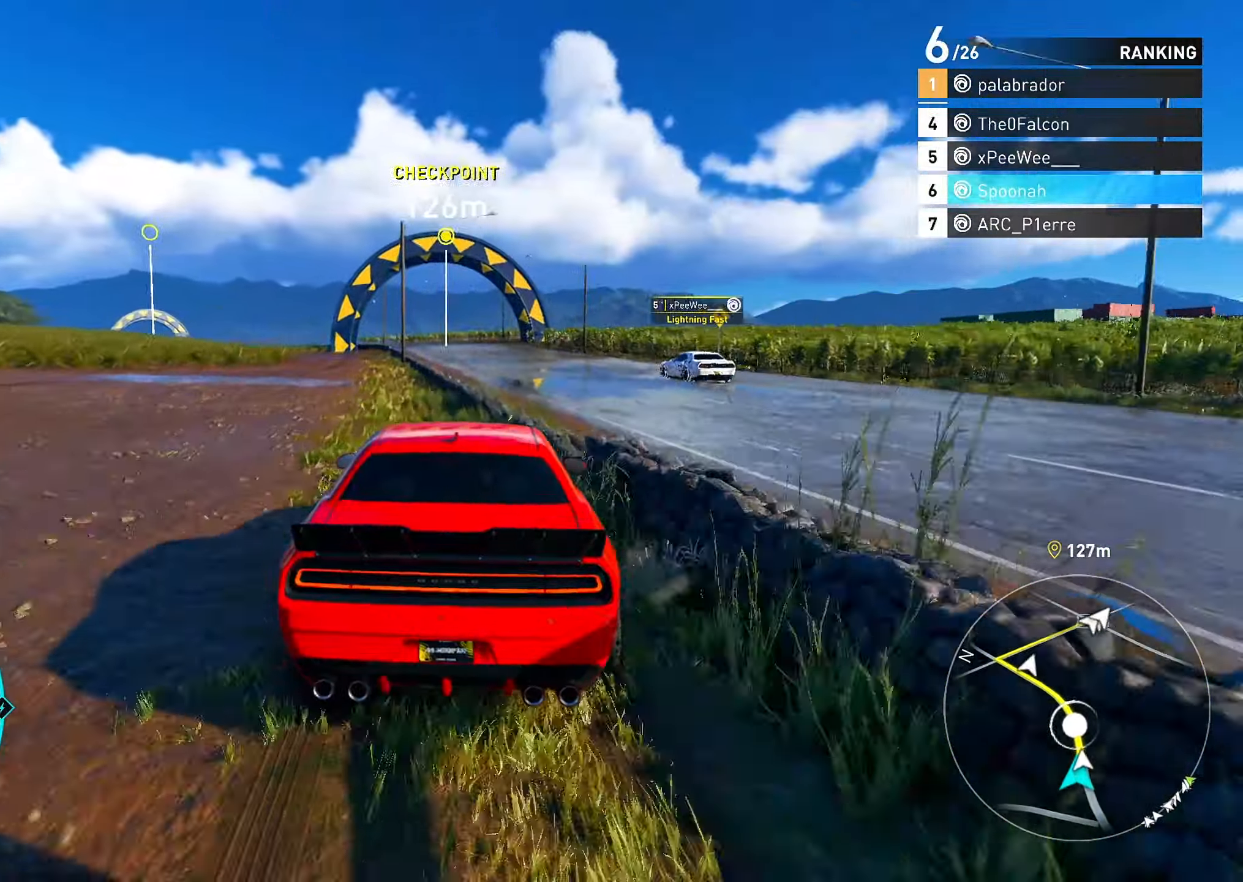
{"buttons": ["CROSS", "R2"], "left_stick": "center", "right_stick": "center", "events": [[333, "left_stick", "left"], [400, "CROSS", "down"], [500, "left_stick", "center"]]}
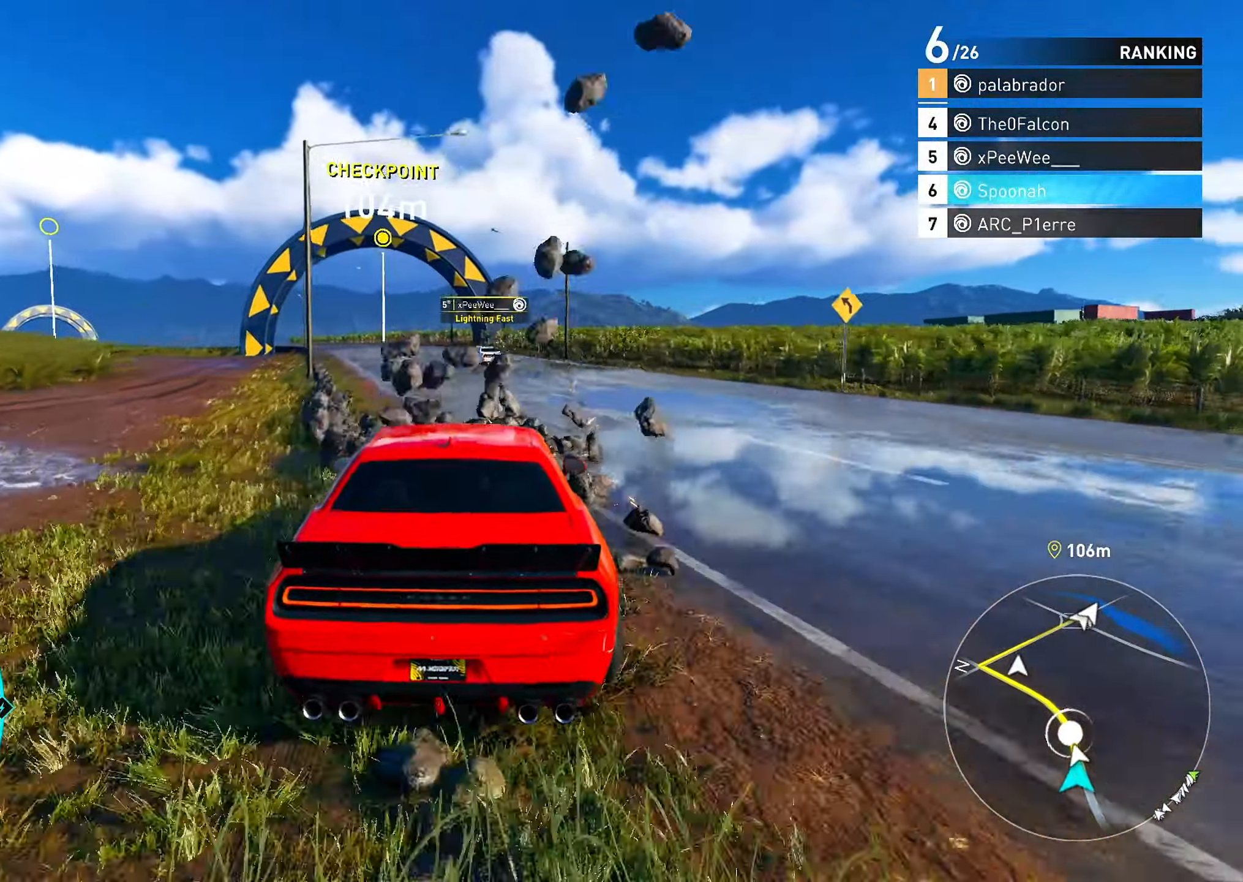
{"buttons": ["CROSS", "R2"], "left_stick": "center", "right_stick": "center", "events": [[117, "left_stick", "left"], [250, "left_stick", "center"]]}
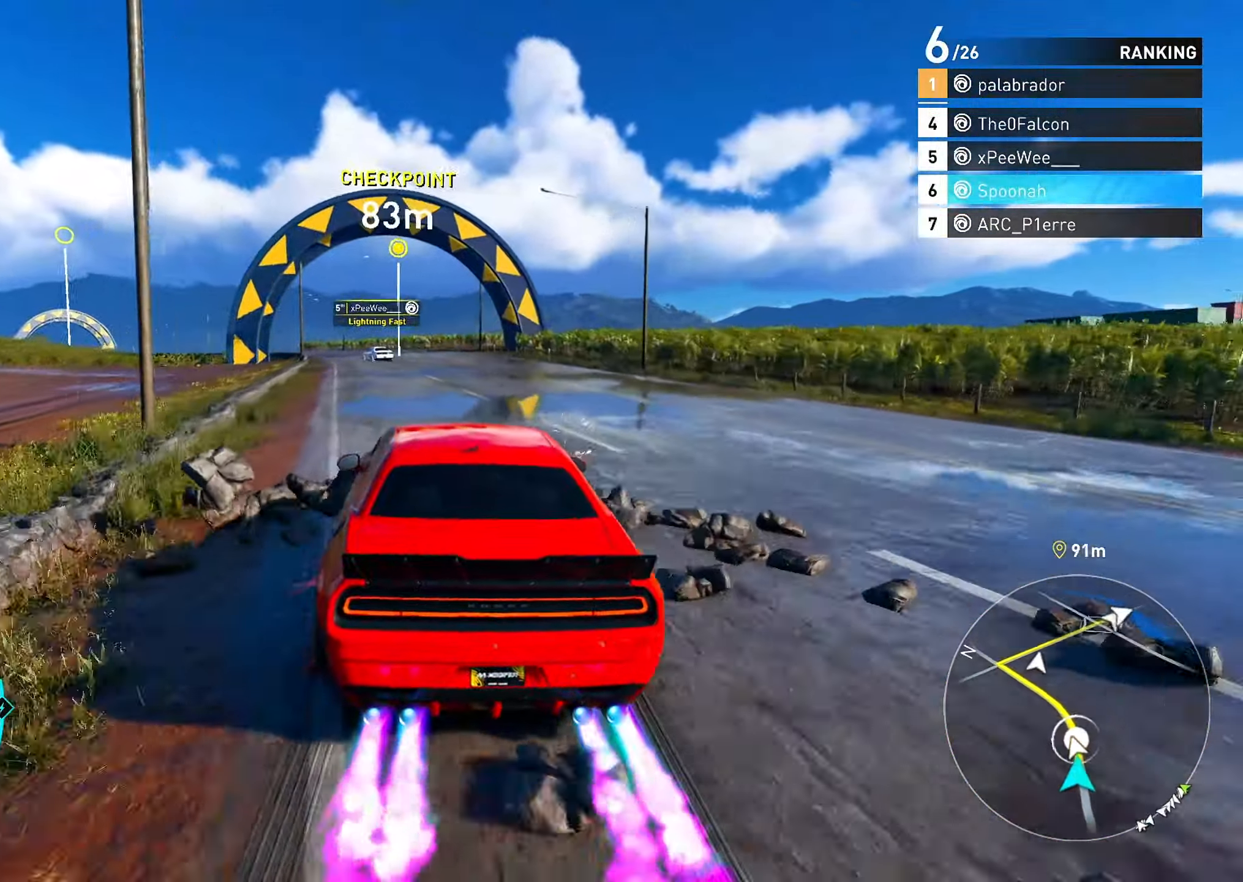
{"buttons": ["R2"], "left_stick": "left", "right_stick": "center", "events": [[33, "left_stick", "right"], [67, "CROSS", "up"], [133, "left_stick", "center"], [450, "left_stick", "left"]]}
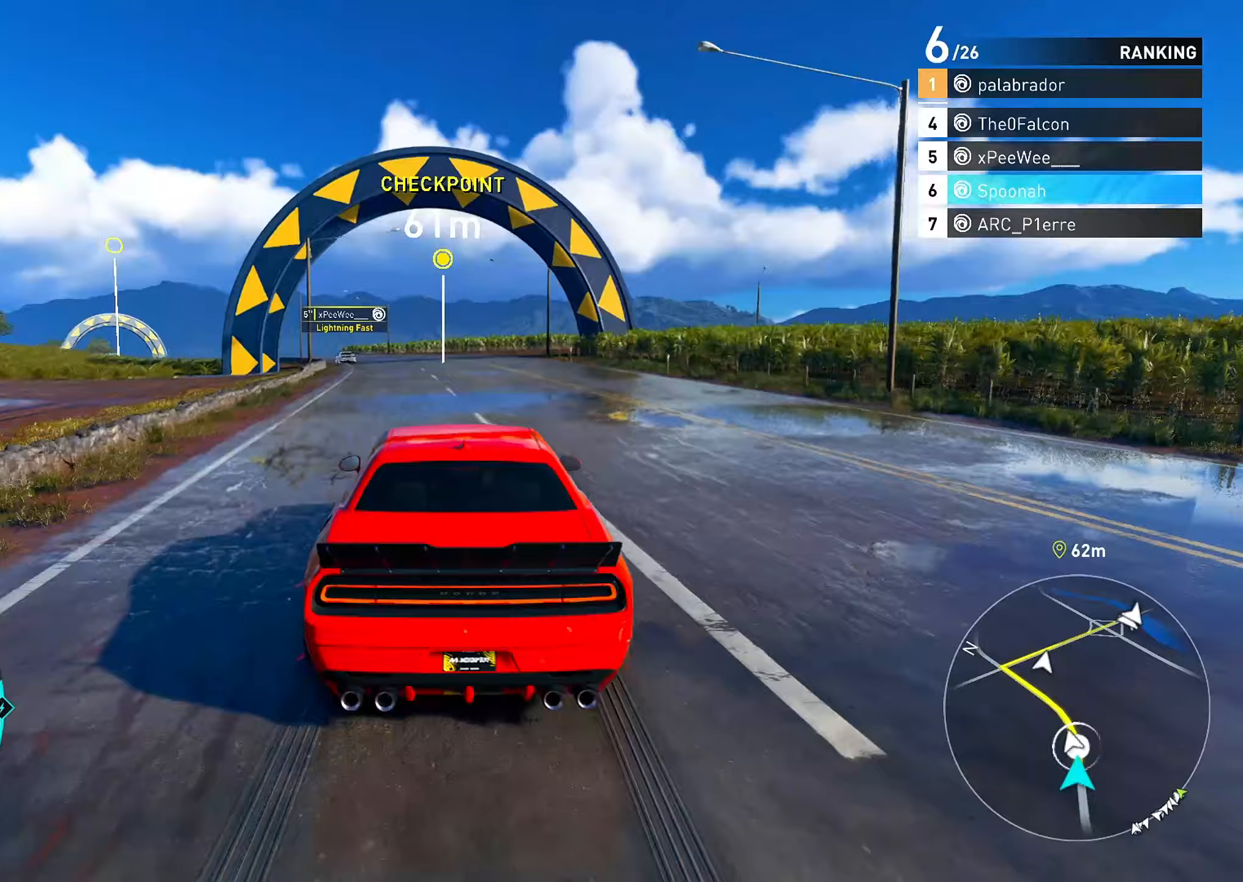
{"buttons": ["R2"], "left_stick": "center", "right_stick": "center", "events": [[83, "left_stick", "center"], [367, "left_stick", "down-left"], [483, "left_stick", "center"]]}
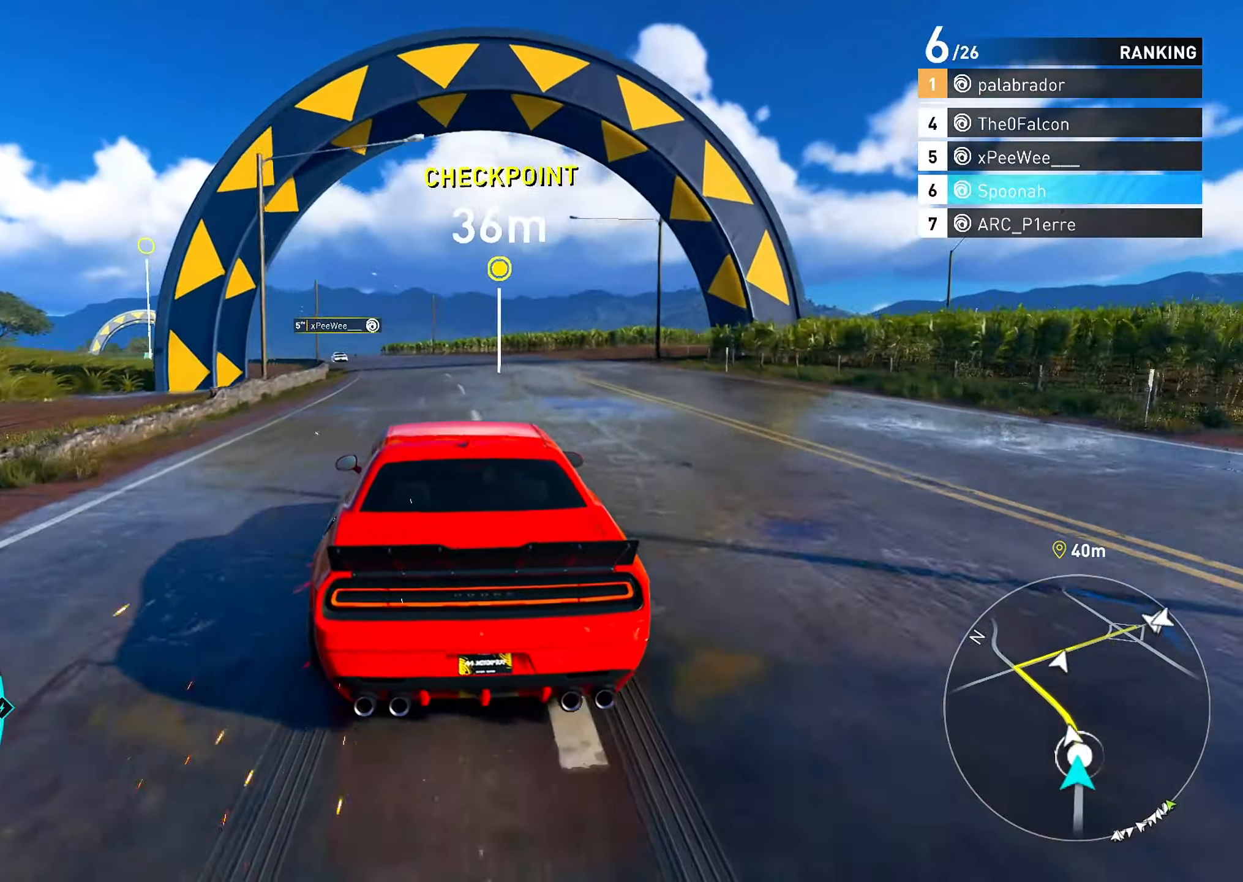
{"buttons": ["R2"], "left_stick": "left", "right_stick": "center", "events": [[183, "left_stick", "left"], [283, "left_stick", "center"], [500, "left_stick", "left"]]}
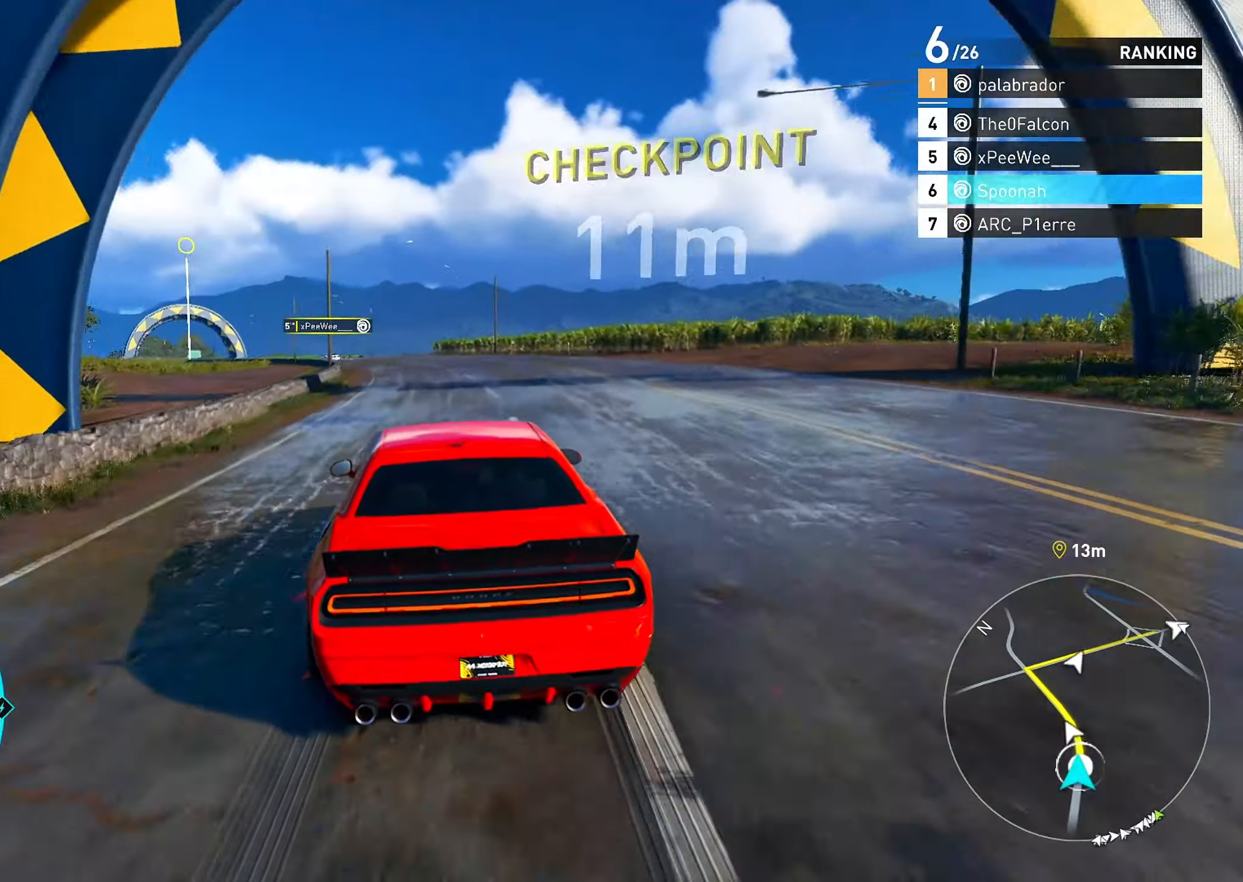
{"buttons": ["R2"], "left_stick": "center", "right_stick": "center", "events": [[83, "left_stick", "center"], [250, "left_stick", "down-left"], [367, "left_stick", "center"]]}
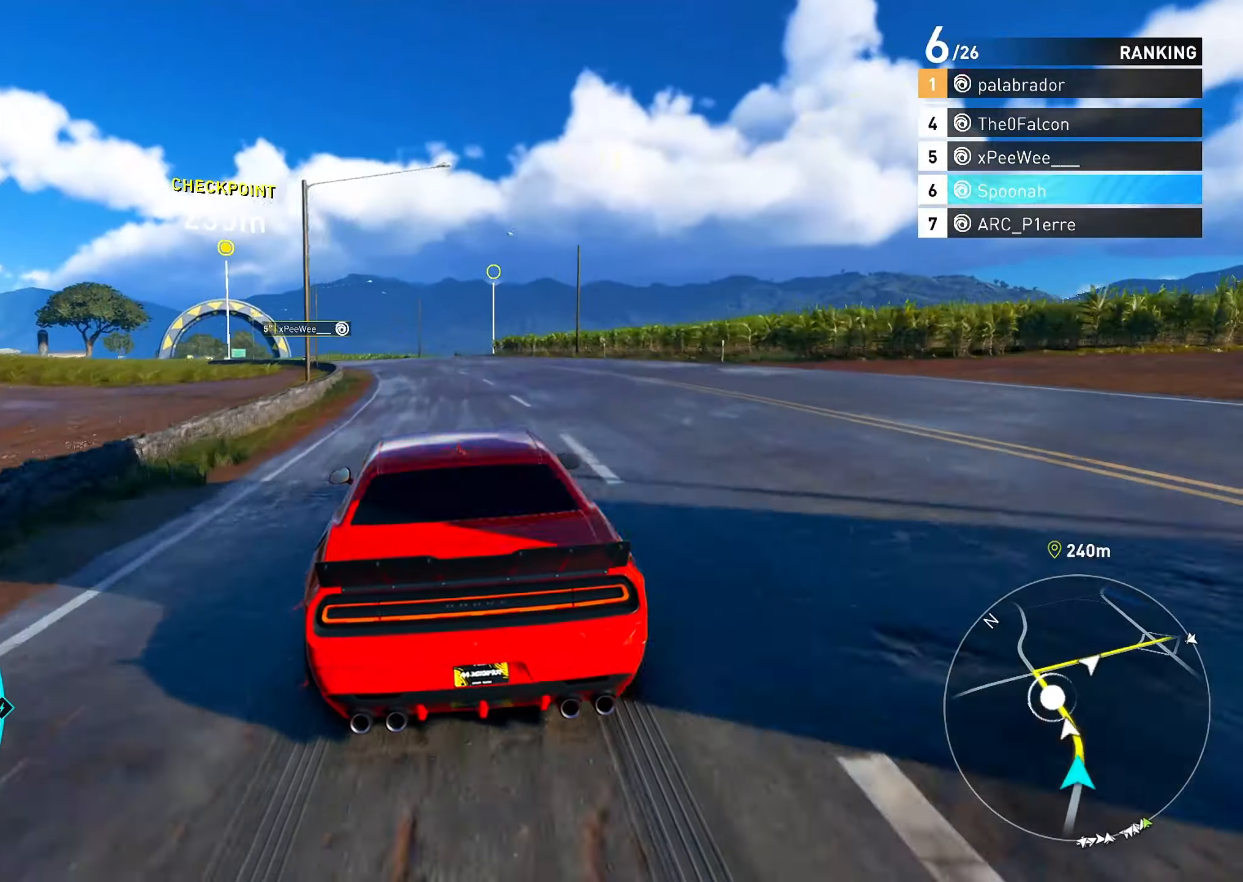
{"buttons": ["R2"], "left_stick": "center", "right_stick": "center", "events": [[50, "left_stick", "left"], [183, "left_stick", "center"], [333, "left_stick", "left"], [500, "left_stick", "center"]]}
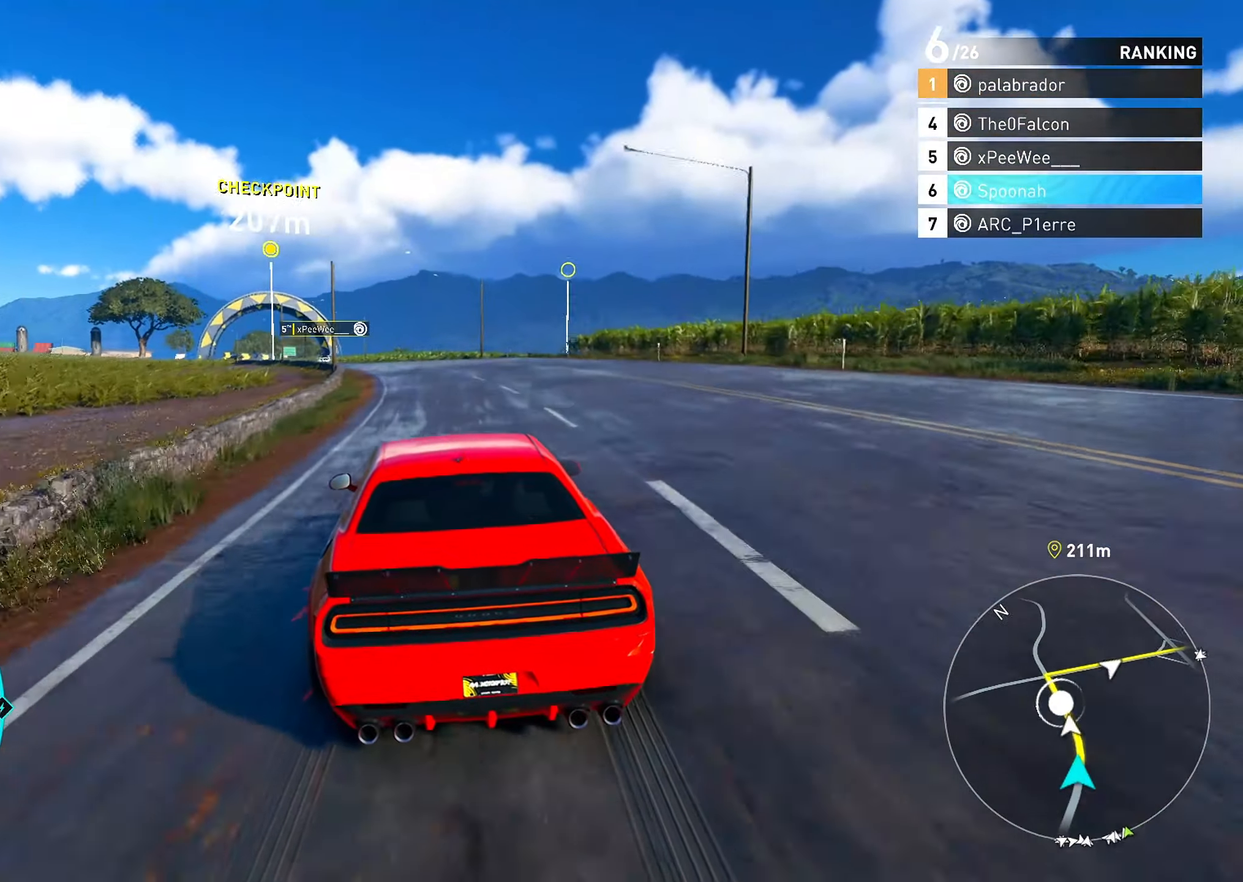
{"buttons": ["R2"], "left_stick": "center", "right_stick": "center", "events": [[200, "left_stick", "left"], [317, "left_stick", "center"]]}
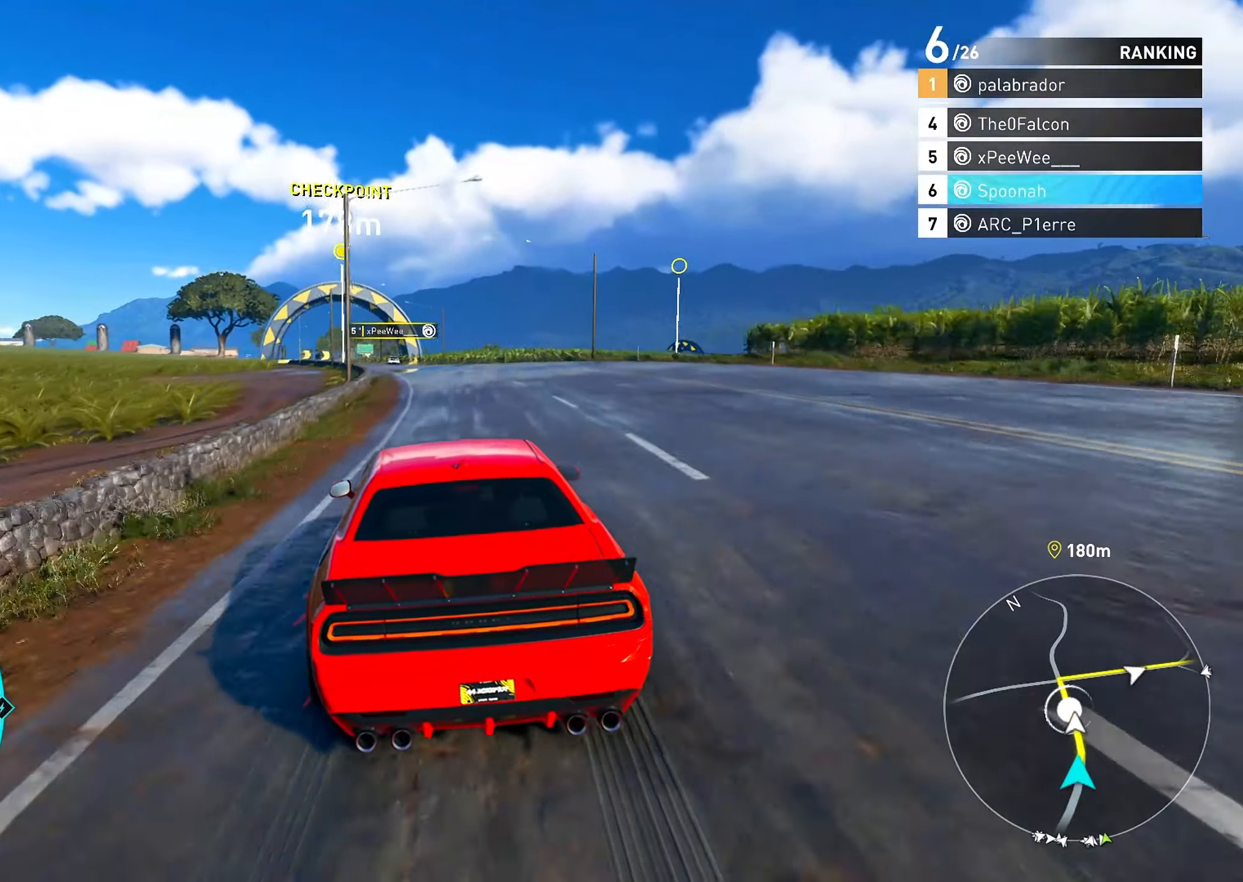
{"buttons": ["R2"], "left_stick": "center", "right_stick": "center", "events": [[33, "left_stick", "left"], [150, "left_stick", "center"], [283, "left_stick", "left"], [433, "left_stick", "center"]]}
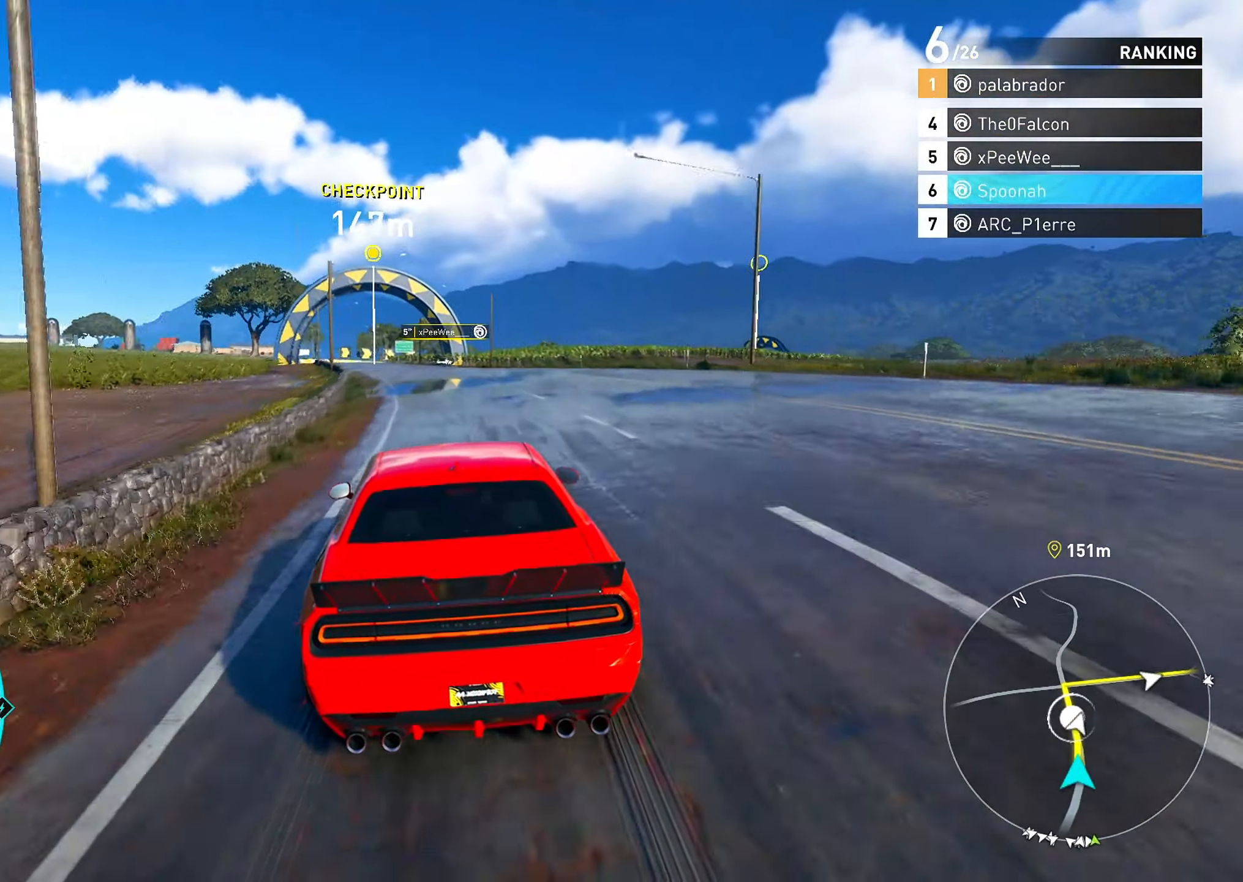
{"buttons": ["R2"], "left_stick": "center", "right_stick": "center", "events": [[133, "left_stick", "left"], [250, "left_stick", "center"]]}
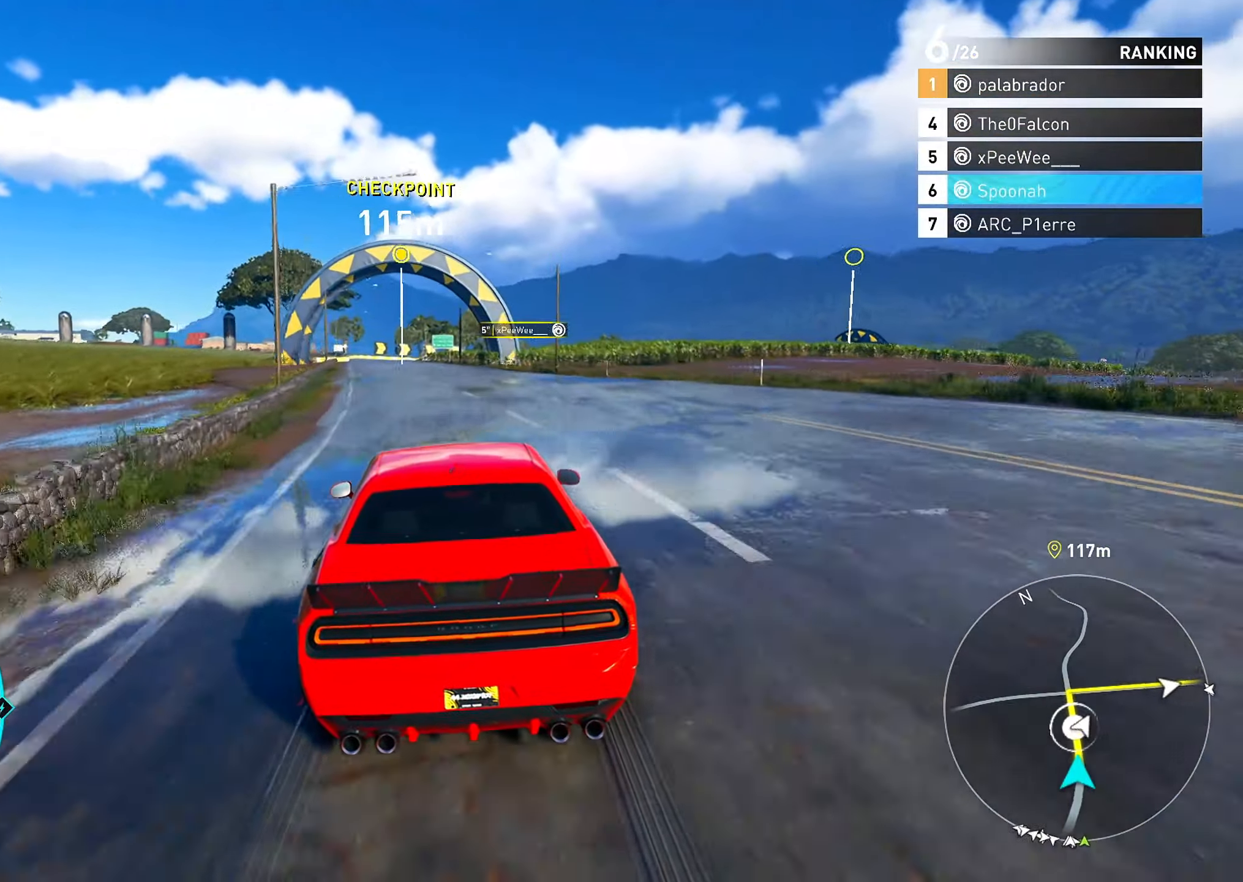
{"buttons": ["R2"], "left_stick": "center", "right_stick": "center", "events": [[300, "left_stick", "left"], [433, "left_stick", "center"]]}
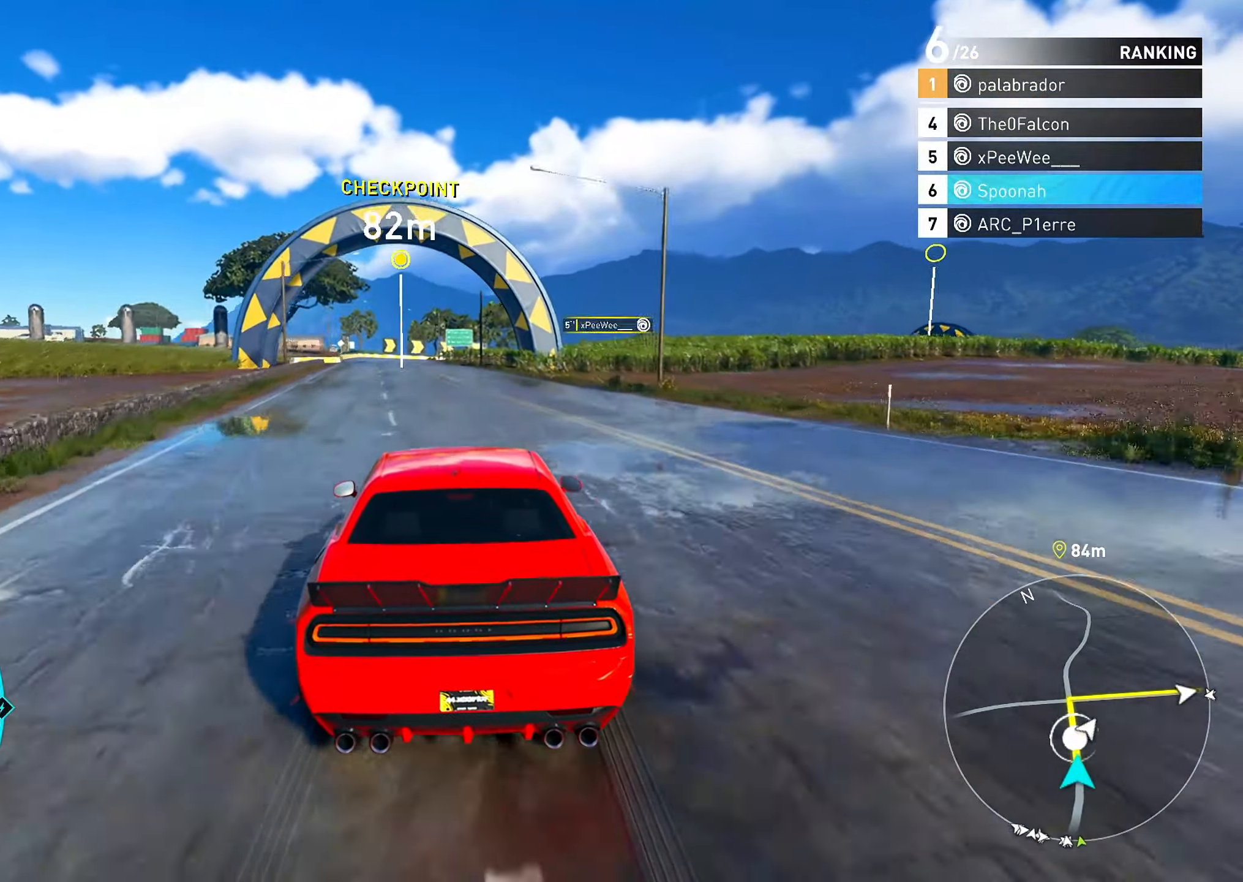
{"buttons": ["R2"], "left_stick": "right", "right_stick": "center", "events": [[67, "left_stick", "right"]]}
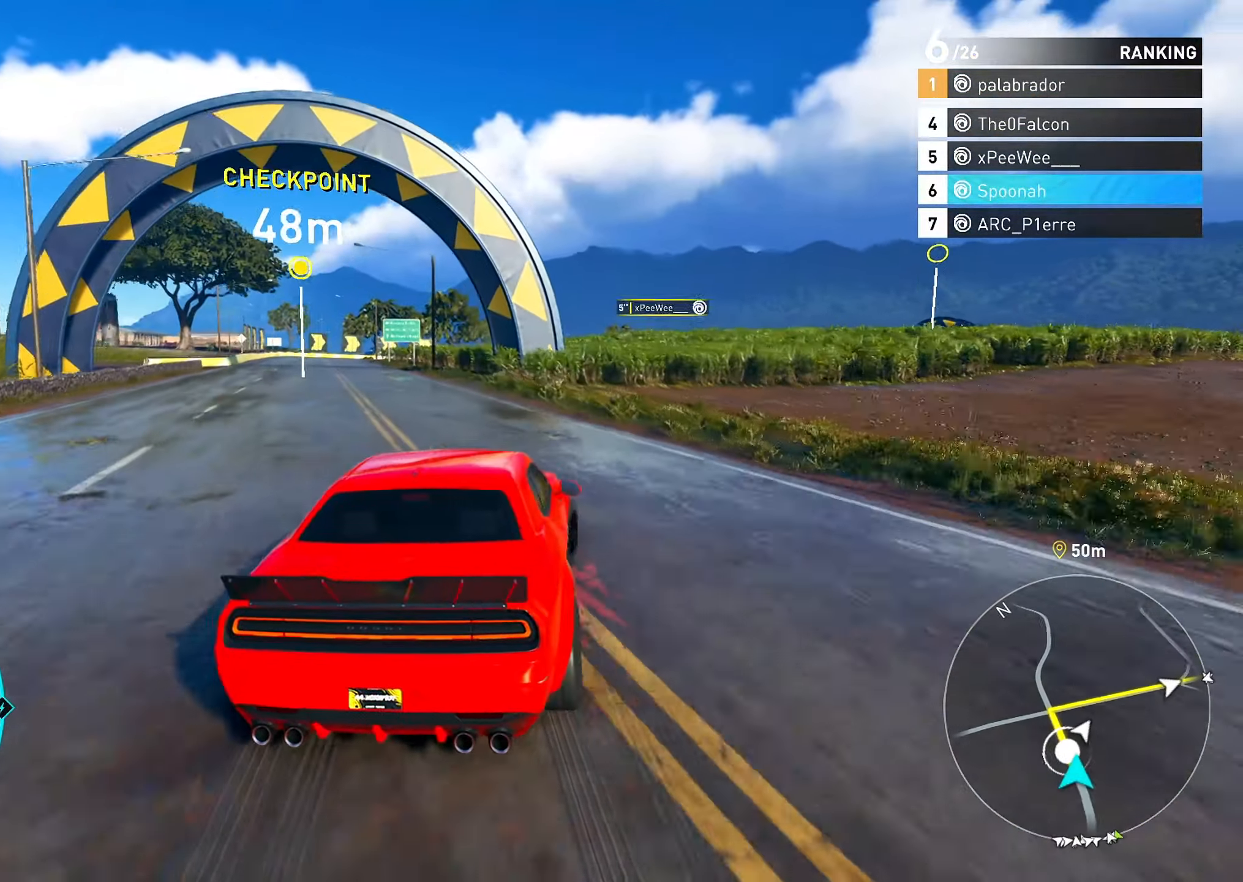
{"buttons": ["R2"], "left_stick": "center", "right_stick": "center", "events": [[333, "R2", "up"], [400, "R2", "down"], [417, "left_stick", "center"]]}
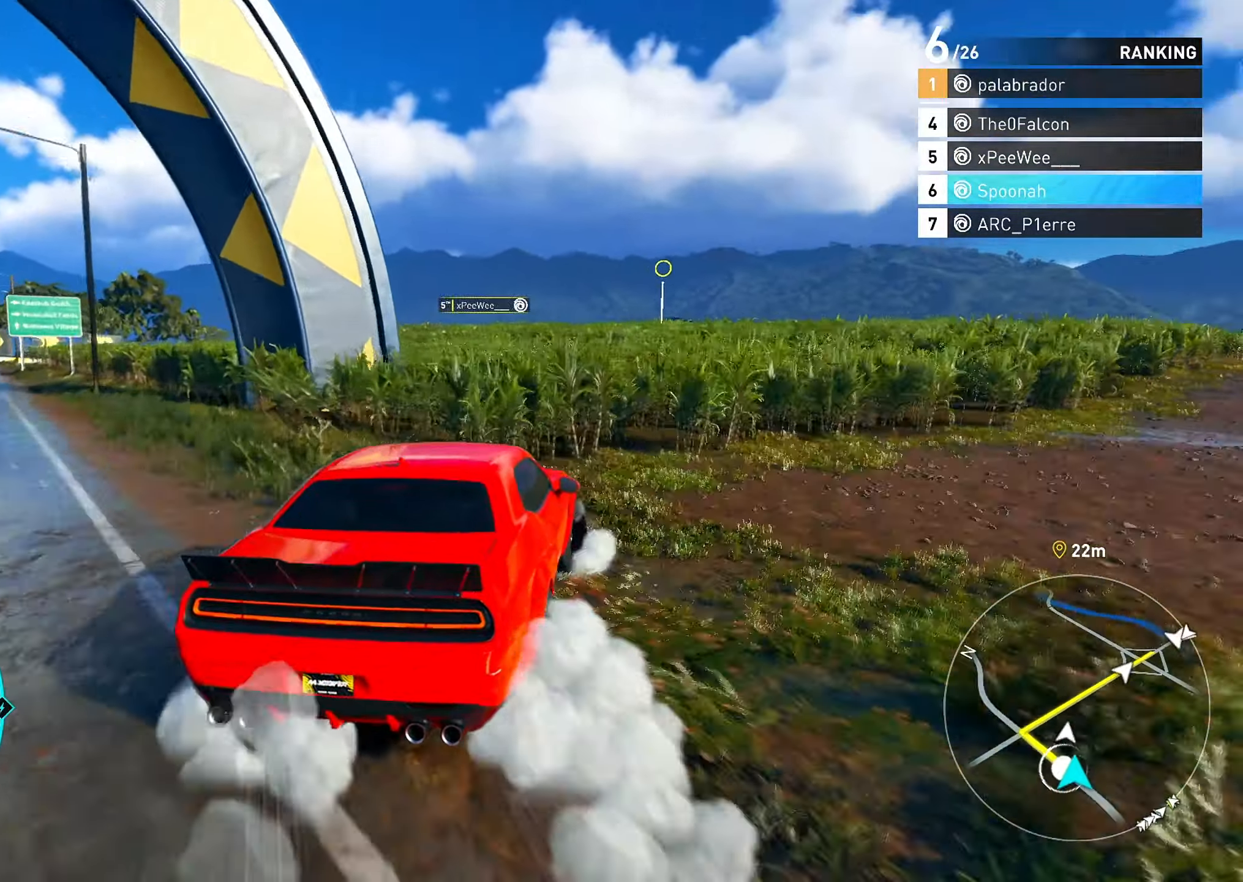
{"buttons": ["R2"], "left_stick": "left", "right_stick": "center", "events": [[83, "left_stick", "left"], [250, "left_stick", "center"], [417, "left_stick", "left"]]}
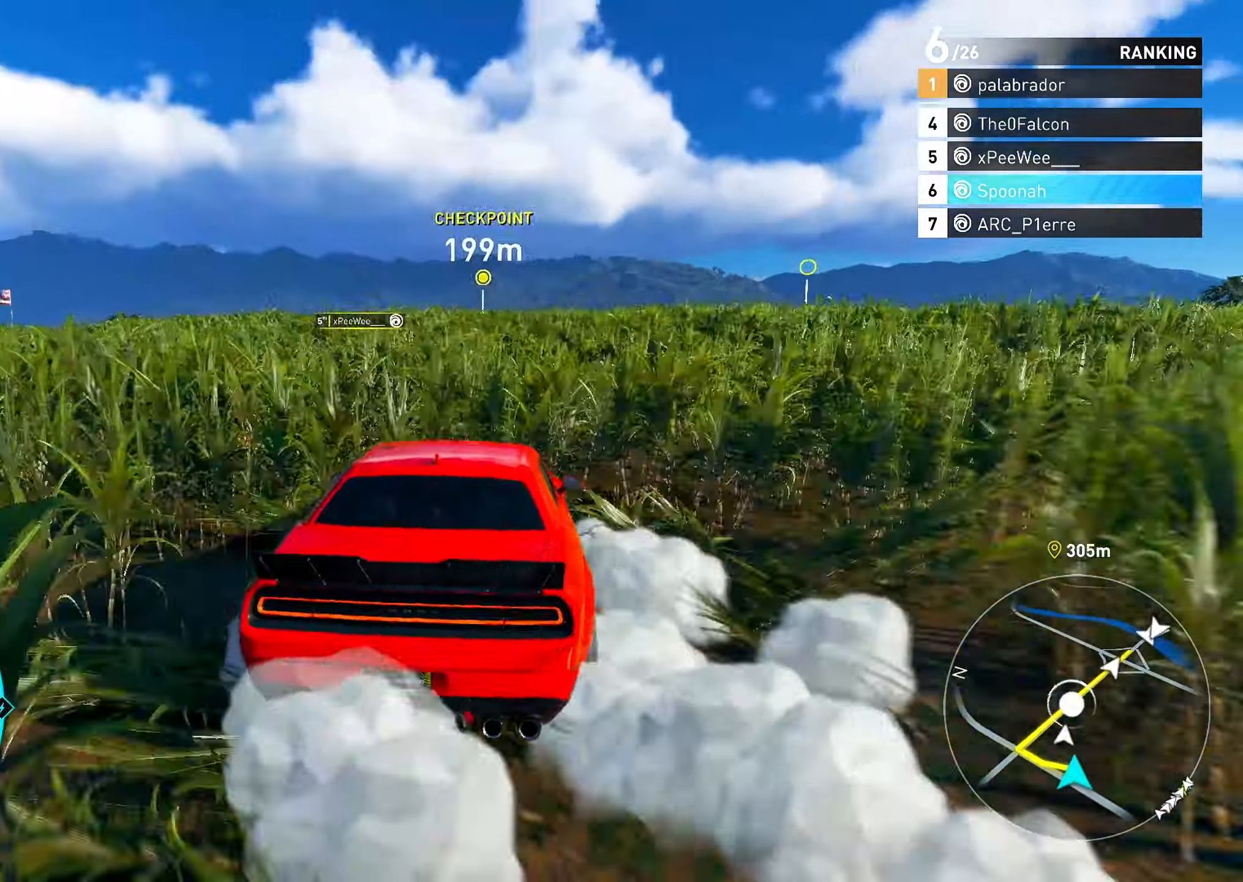
{"buttons": ["R2"], "left_stick": "center", "right_stick": "center", "events": [[117, "left_stick", "center"], [200, "left_stick", "right"], [433, "left_stick", "center"]]}
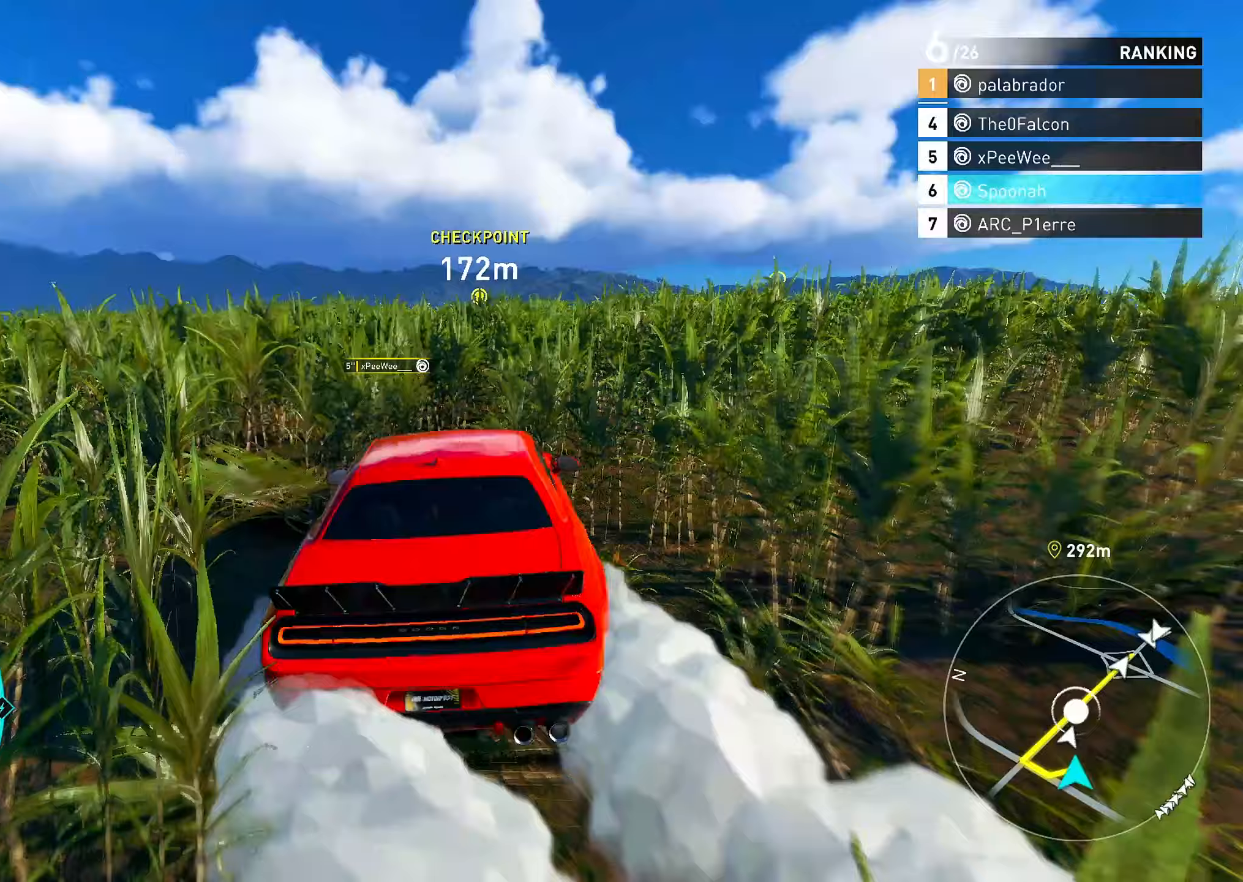
{"buttons": ["R2"], "left_stick": "up-right", "right_stick": "center", "events": [[50, "left_stick", "right"], [167, "left_stick", "center"], [400, "left_stick", "up-right"]]}
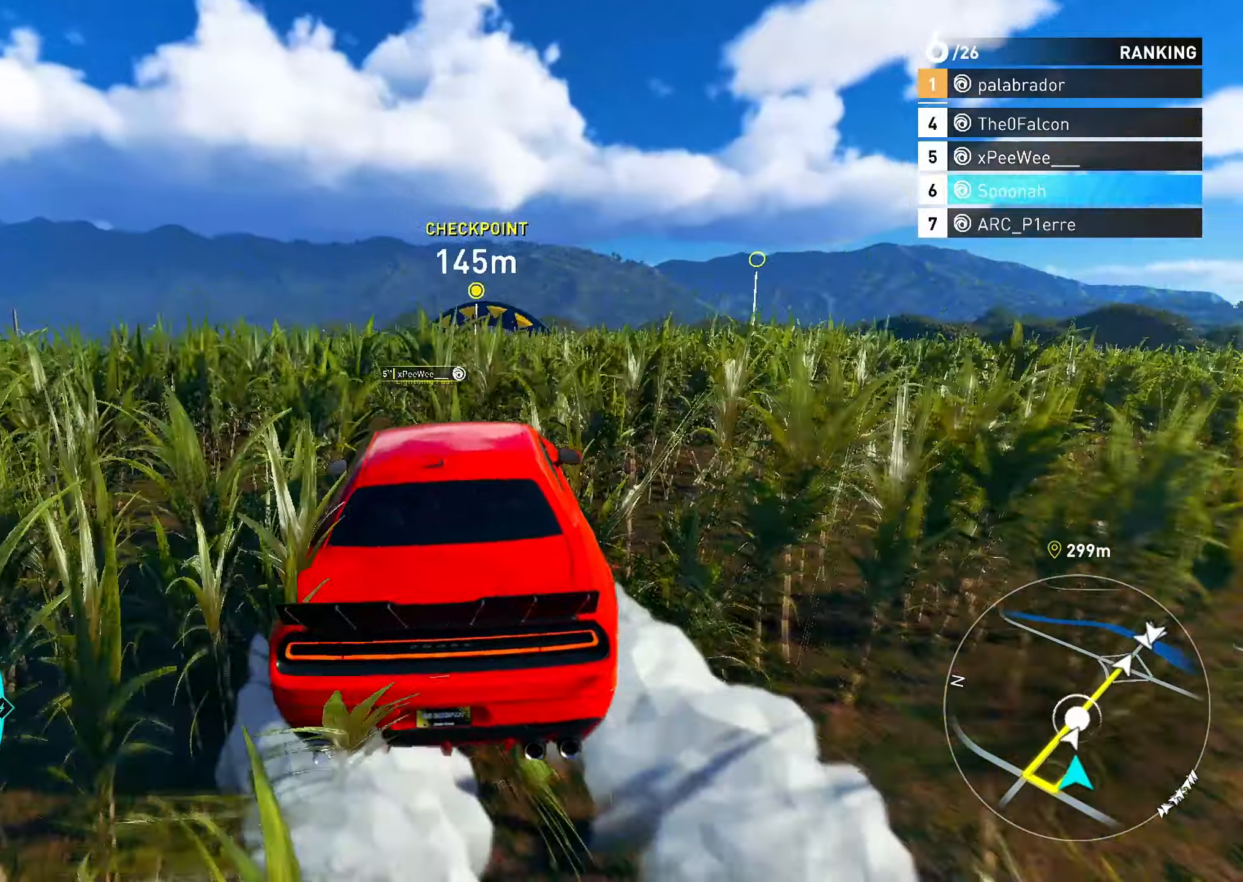
{"buttons": ["R2"], "left_stick": "up-right", "right_stick": "center", "events": []}
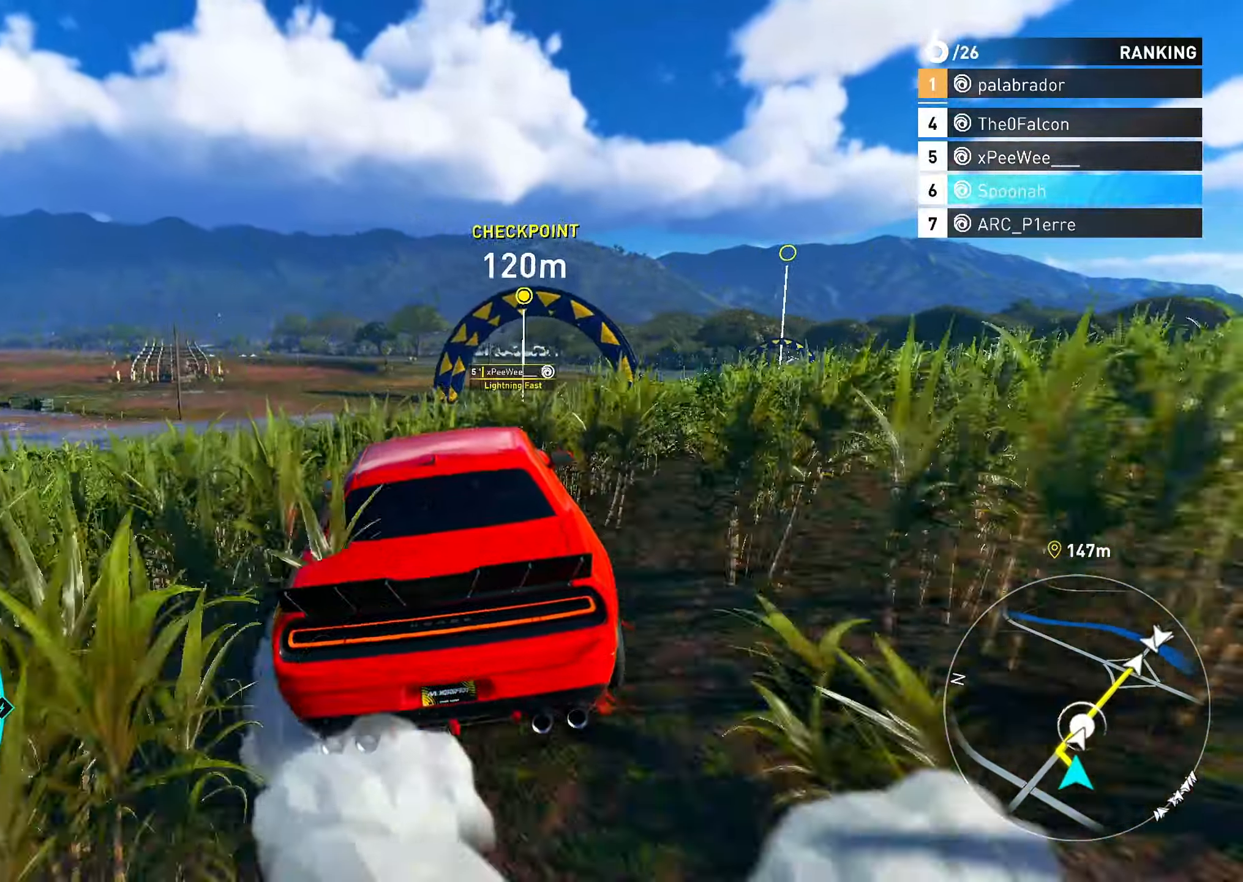
{"buttons": ["R2"], "left_stick": "up-right", "right_stick": "center", "events": []}
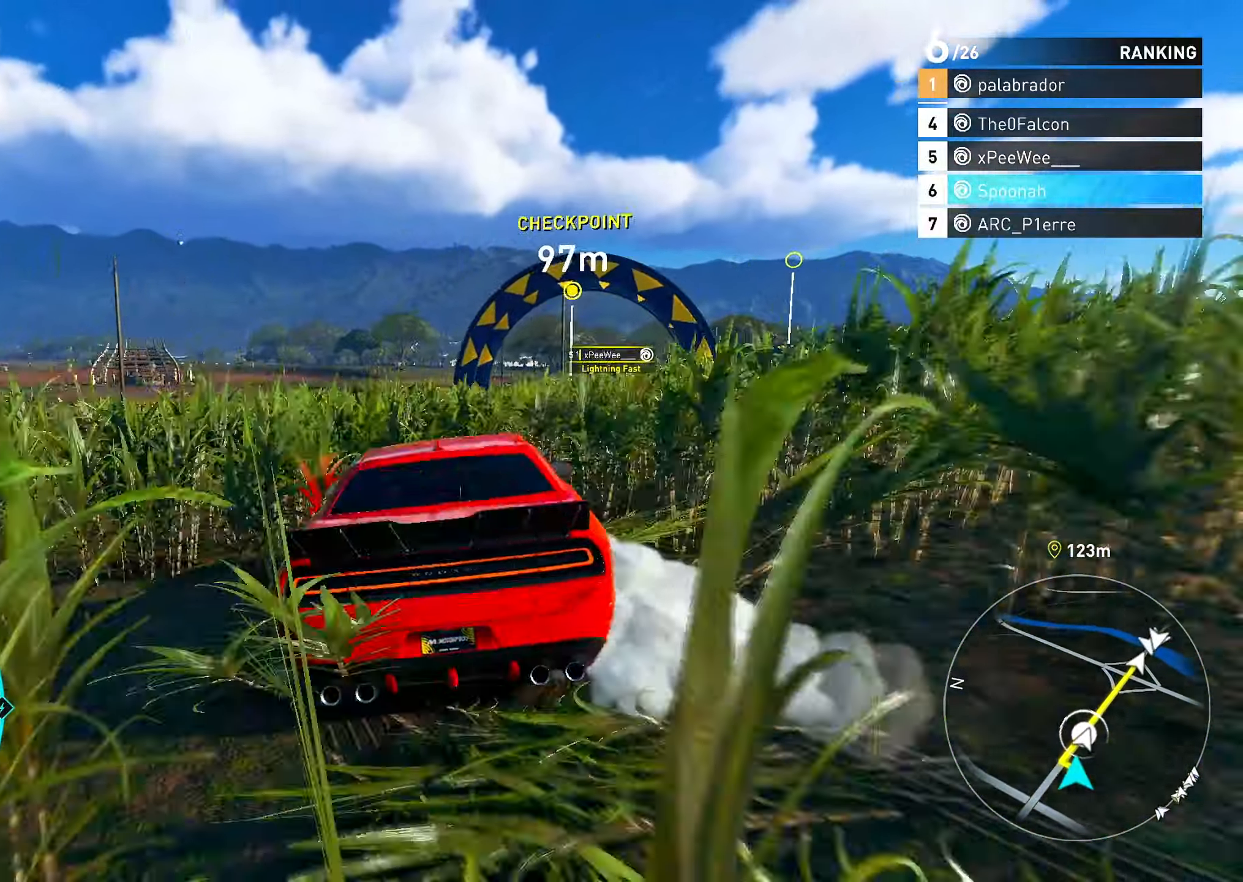
{"buttons": [], "left_stick": "up-right", "right_stick": "center", "events": [[483, "R2", "up"]]}
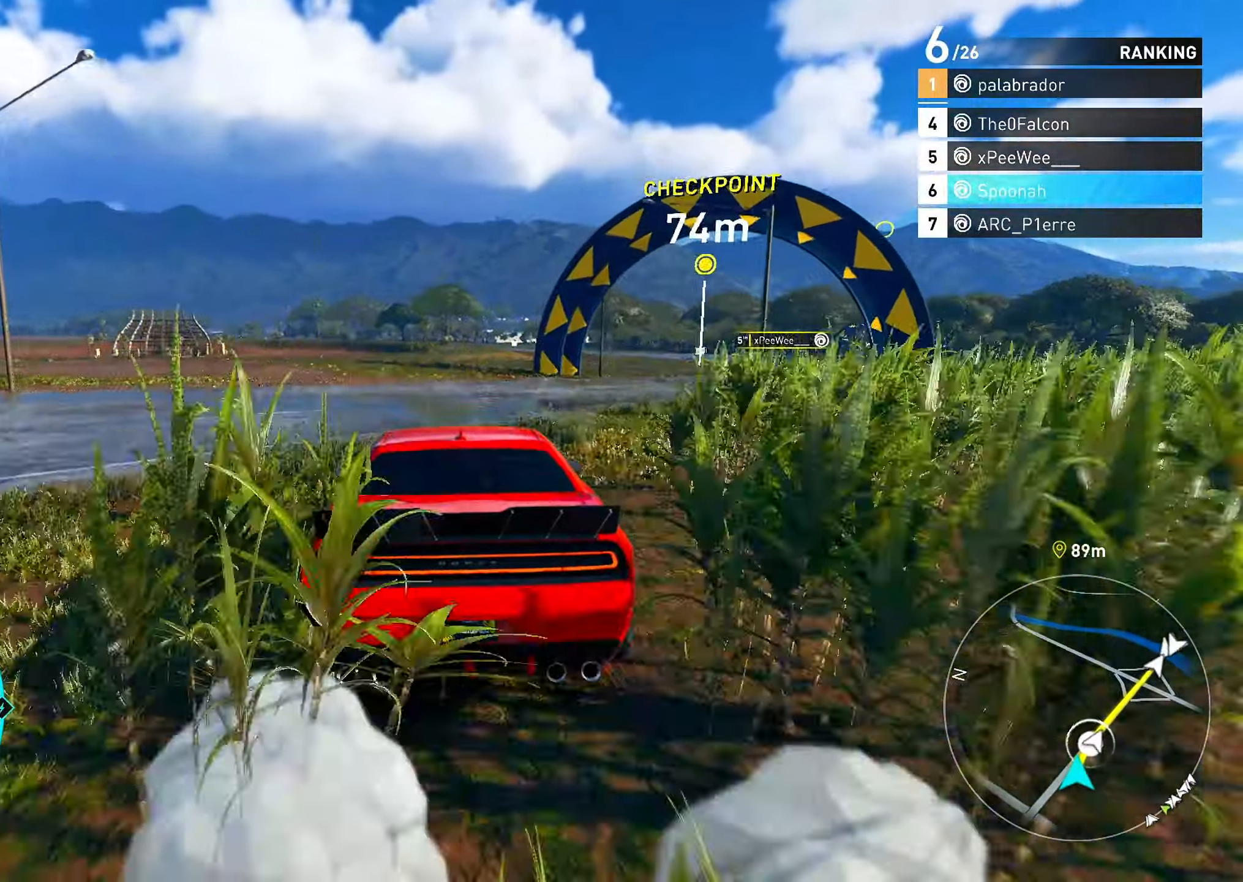
{"buttons": ["R2"], "left_stick": "right", "right_stick": "center", "events": [[250, "R2", "down"], [317, "left_stick", "right"]]}
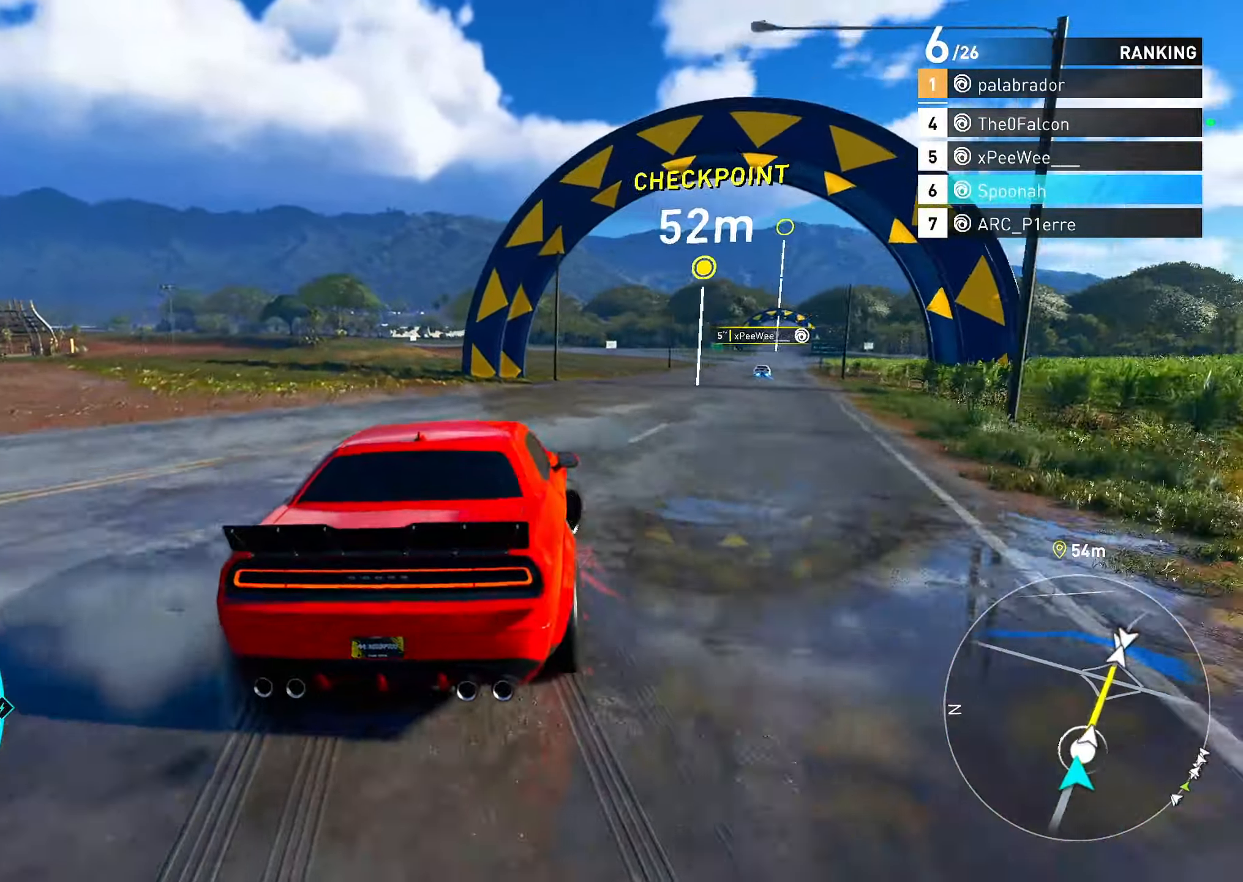
{"buttons": ["R2"], "left_stick": "center", "right_stick": "center", "events": [[133, "left_stick", "center"], [267, "left_stick", "right"], [467, "left_stick", "center"]]}
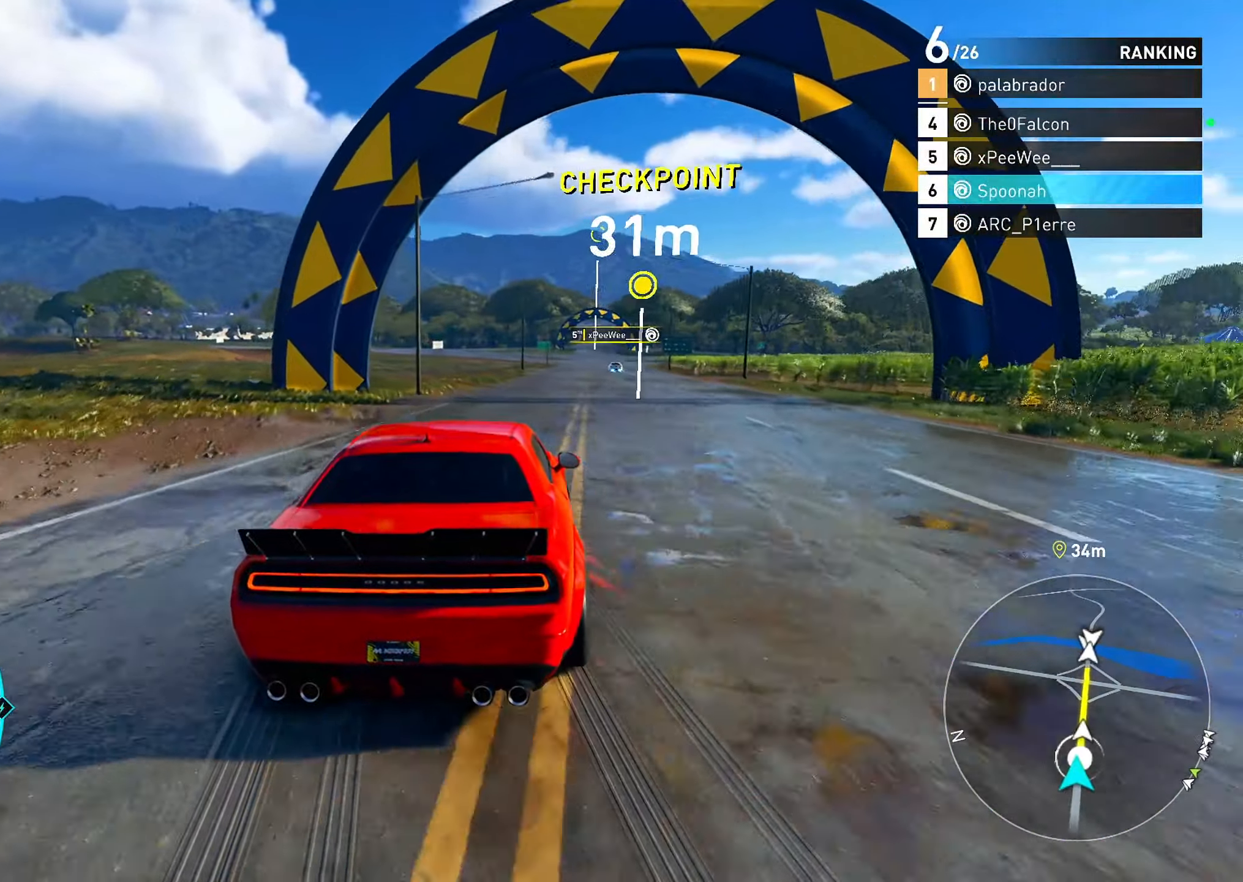
{"buttons": ["CROSS", "R2"], "left_stick": "up-right", "right_stick": "center", "events": [[117, "CROSS", "down"], [367, "left_stick", "up-right"]]}
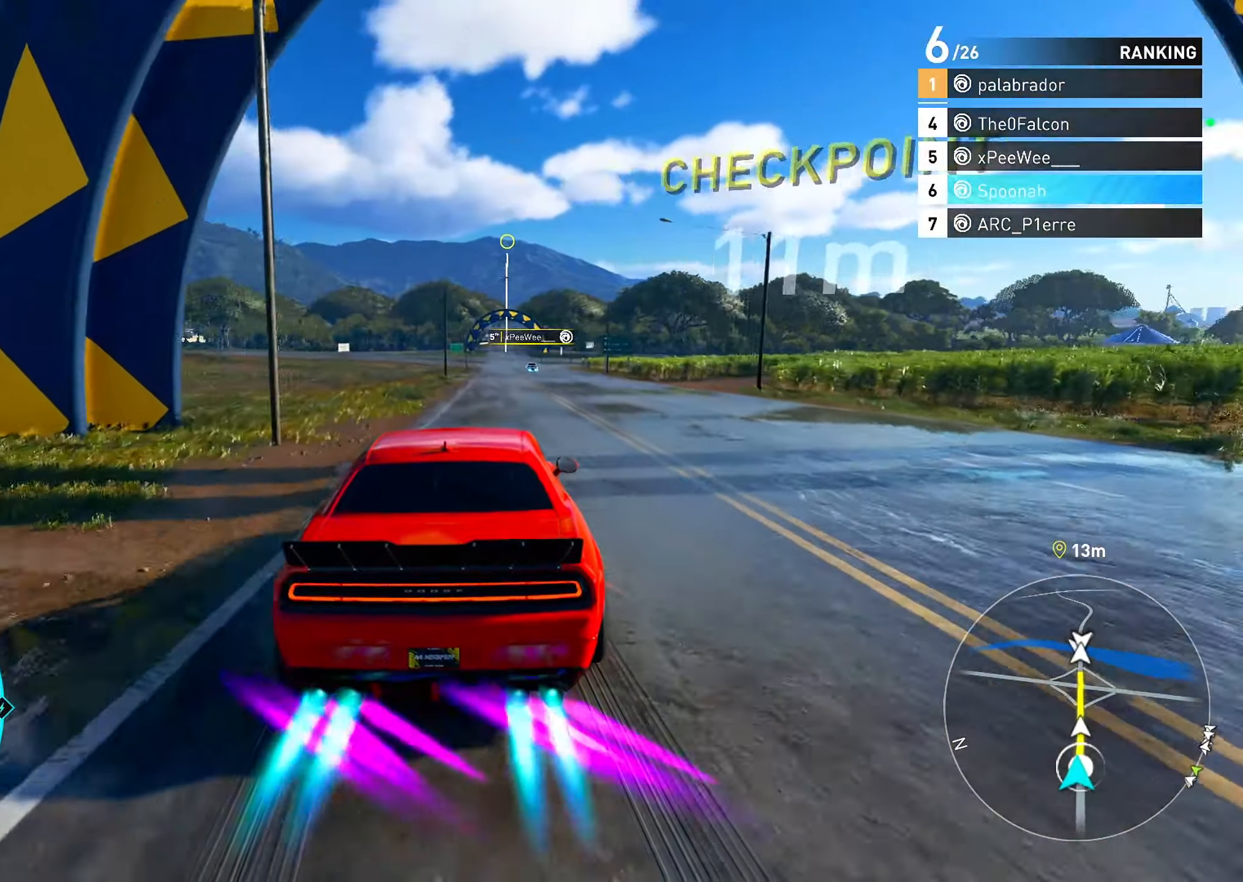
{"buttons": ["R2"], "left_stick": "center", "right_stick": "center", "events": [[17, "left_stick", "center"], [283, "CROSS", "up"], [317, "left_stick", "down-left"], [400, "left_stick", "center"]]}
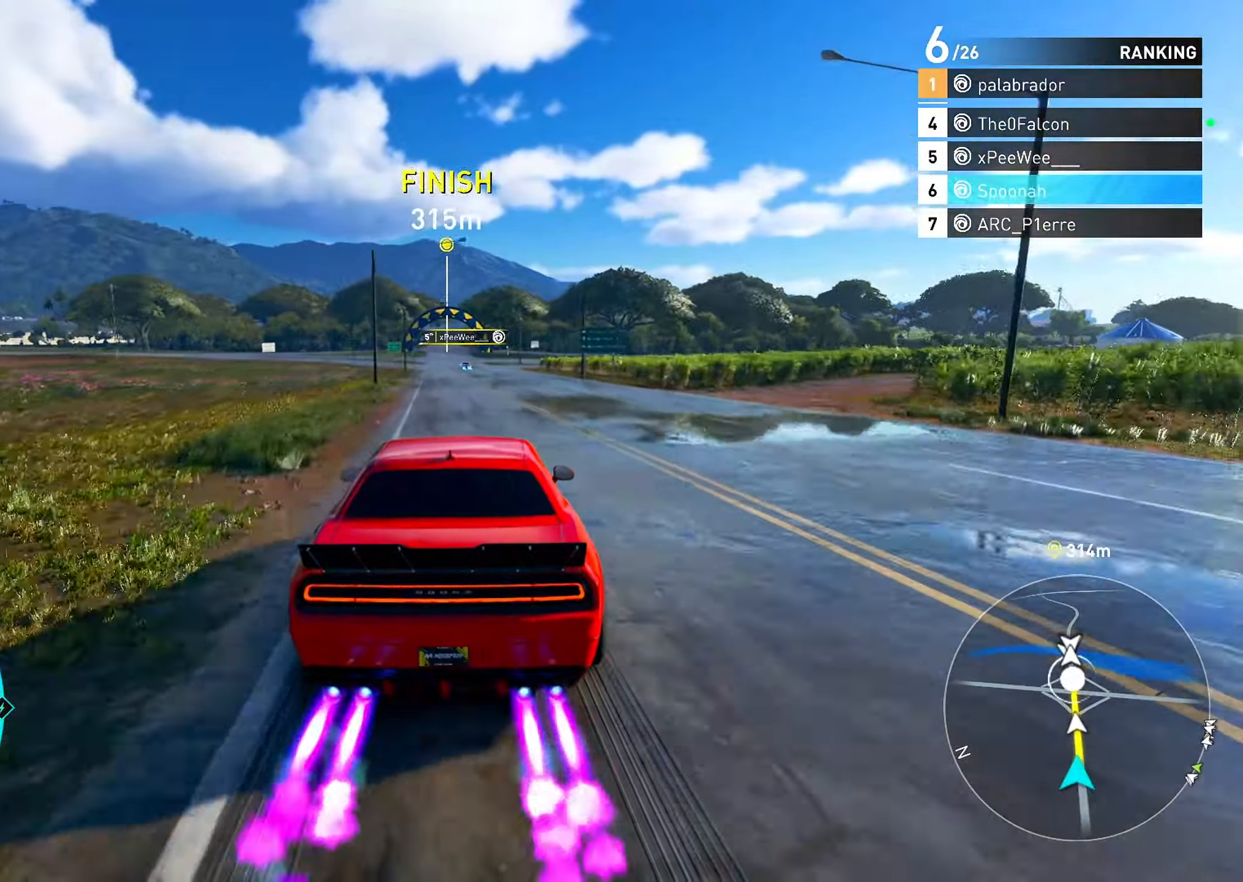
{"buttons": ["R2"], "left_stick": "center", "right_stick": "center", "events": [[17, "left_stick", "right"], [83, "left_stick", "center"]]}
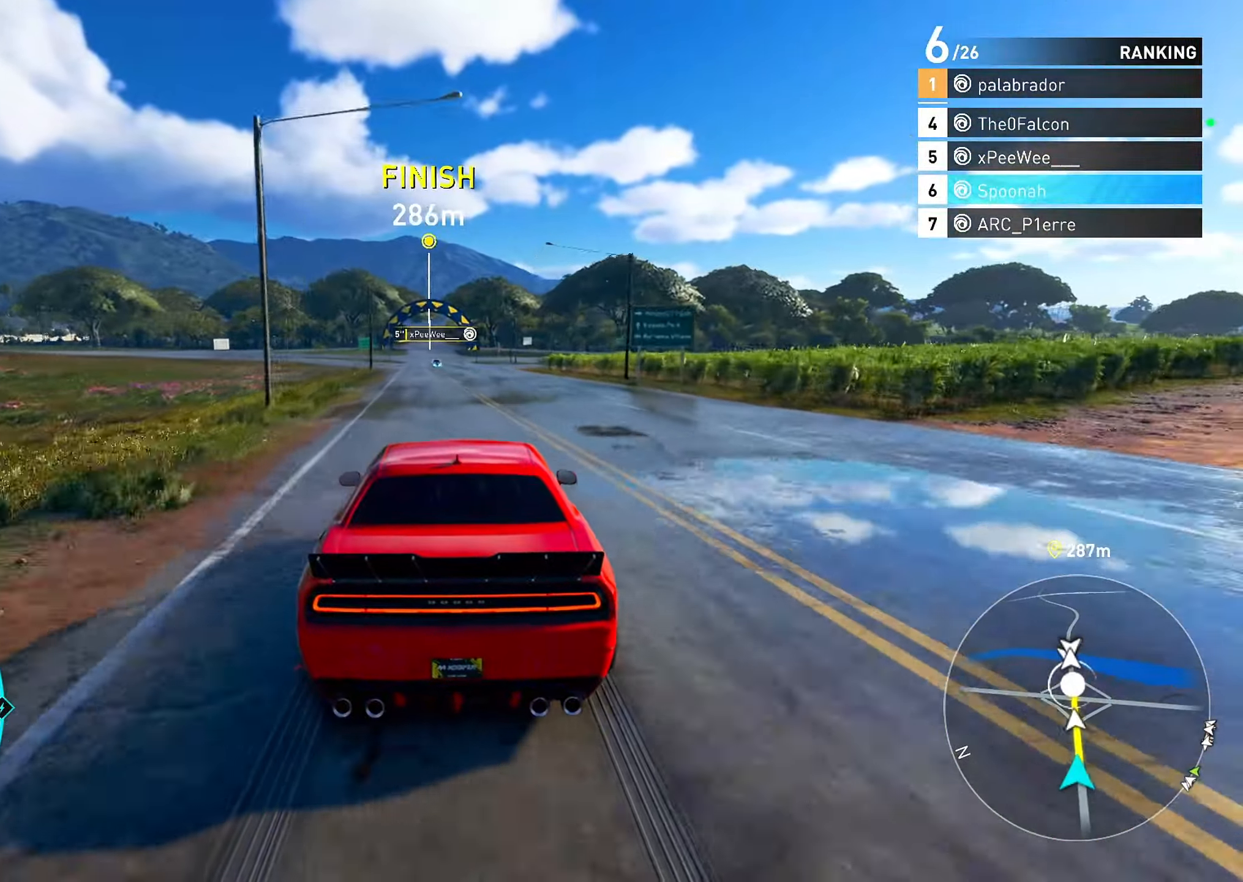
{"buttons": ["R2"], "left_stick": "center", "right_stick": "center", "events": [[233, "left_stick", "right"], [283, "left_stick", "center"], [433, "left_stick", "left"], [483, "left_stick", "center"]]}
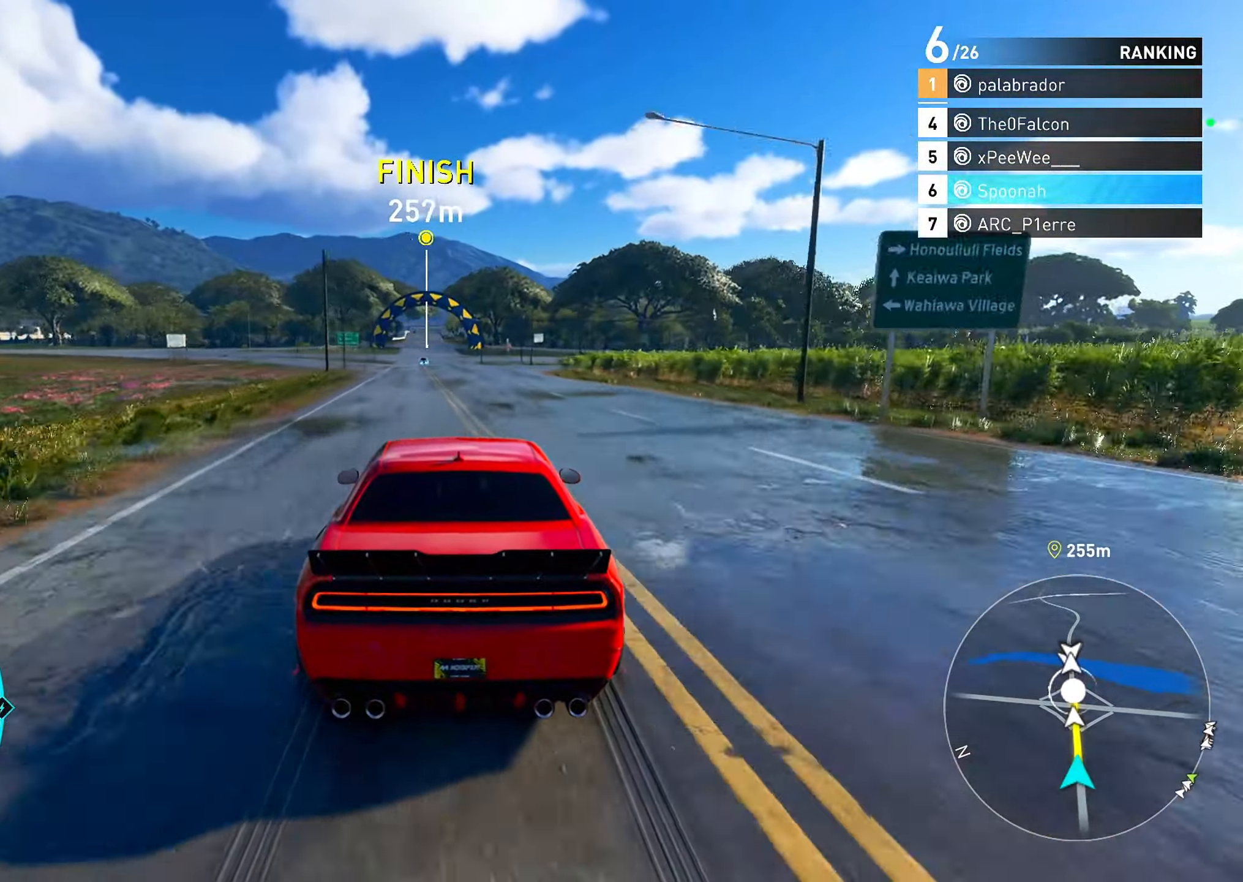
{"buttons": ["R2"], "left_stick": "right", "right_stick": "center", "events": [[117, "left_stick", "up-right"], [250, "left_stick", "center"], [367, "left_stick", "right"]]}